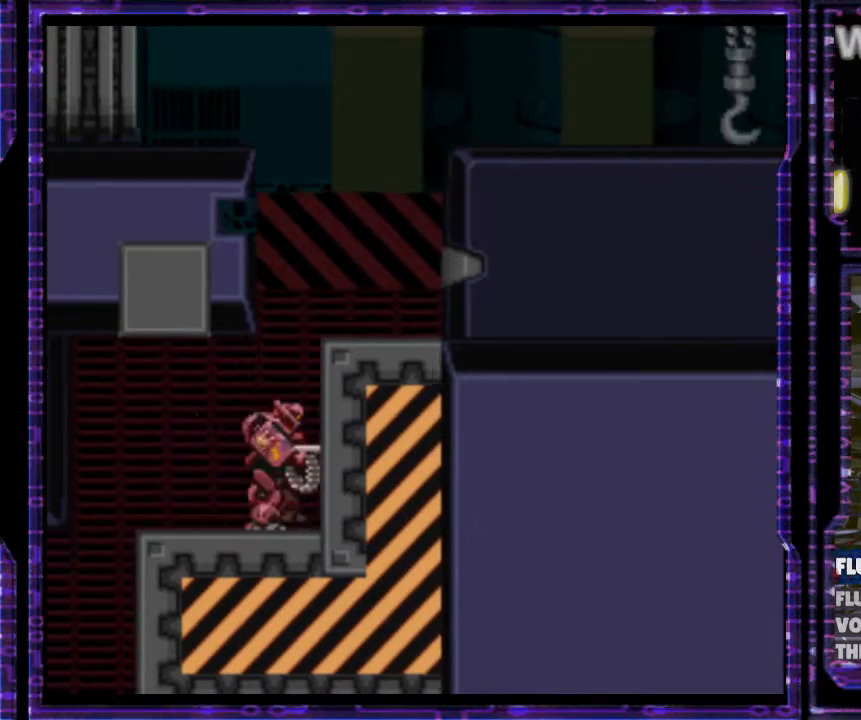
Gameplay with a controller (Nintendo layout); each line is a JSON object with the inputs held at the frame after it. "events" lists button and stick changes between this image and that frame as [ms after this image, input, new state], when the widget could be followed in between. Not read: L3 R3.
{"buttons": ["B", "Y", "DPAD_RIGHT"], "events": [[233, "B", "down"]]}
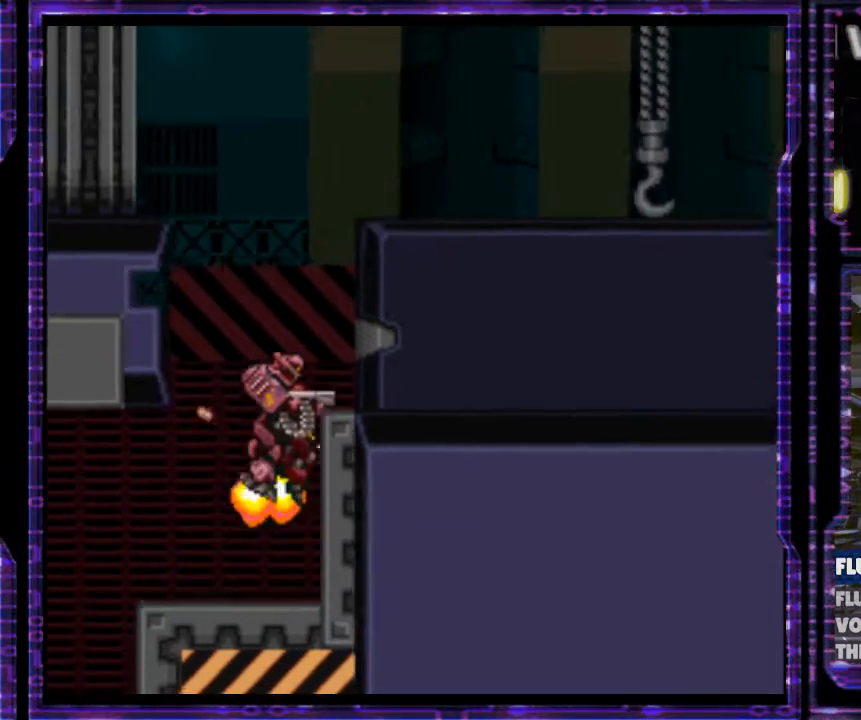
{"buttons": ["B", "Y", "DPAD_RIGHT"], "events": []}
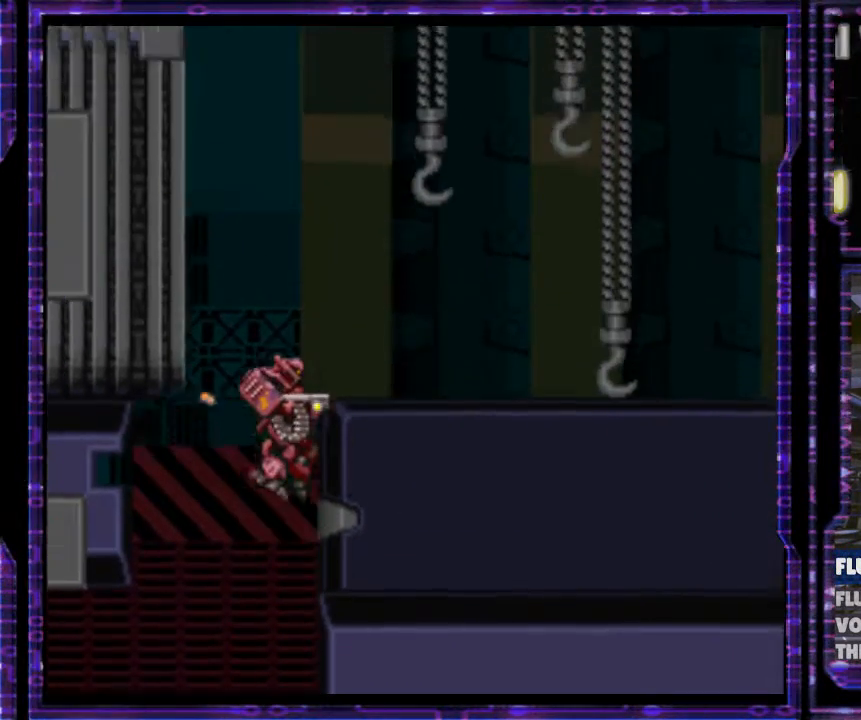
{"buttons": ["B", "Y", "DPAD_RIGHT"], "events": []}
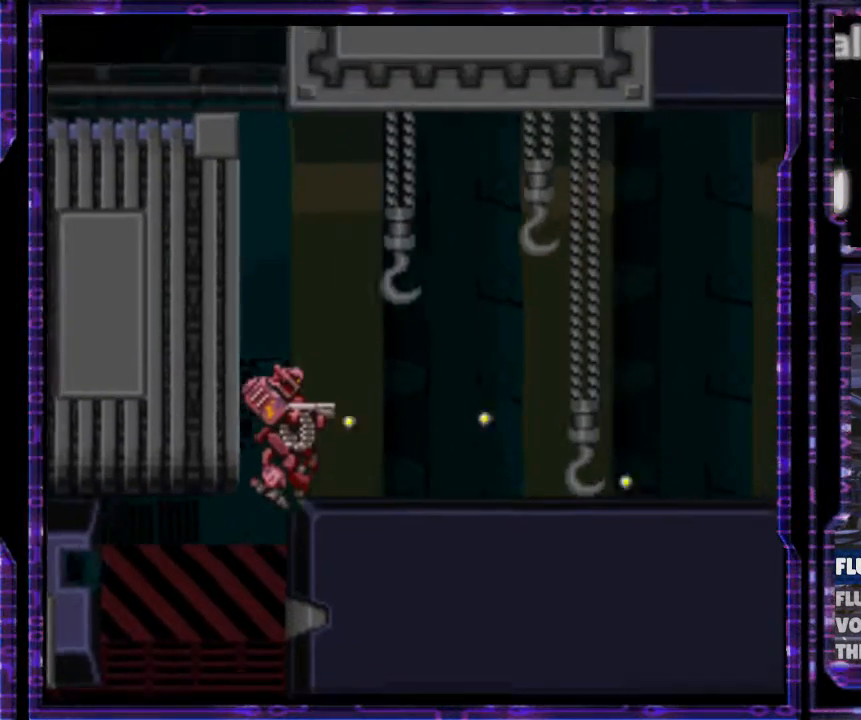
{"buttons": ["Y", "DPAD_RIGHT"], "events": [[267, "B", "up"]]}
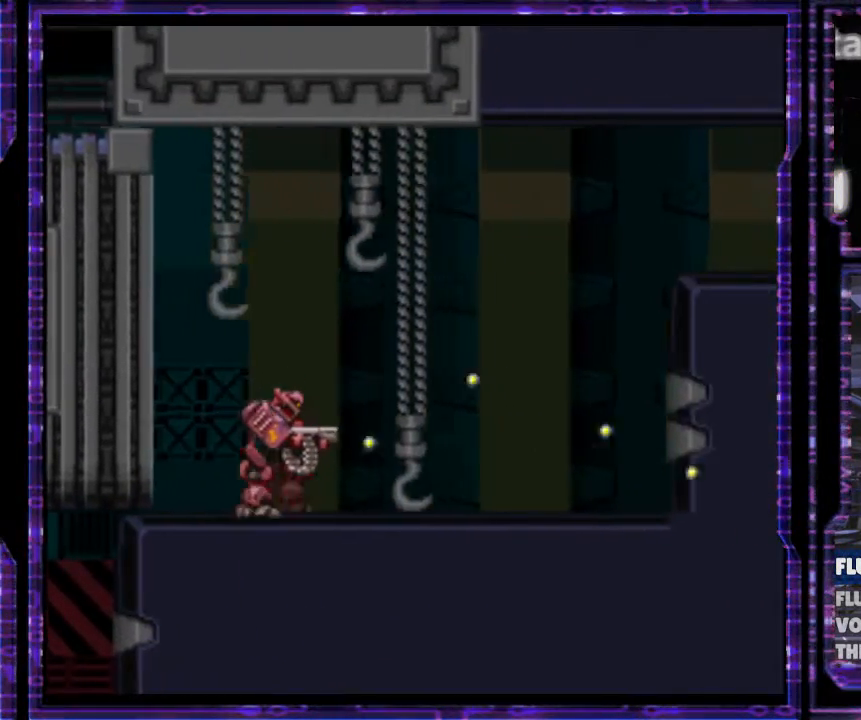
{"buttons": ["B", "Y", "DPAD_RIGHT"], "events": [[300, "B", "down"]]}
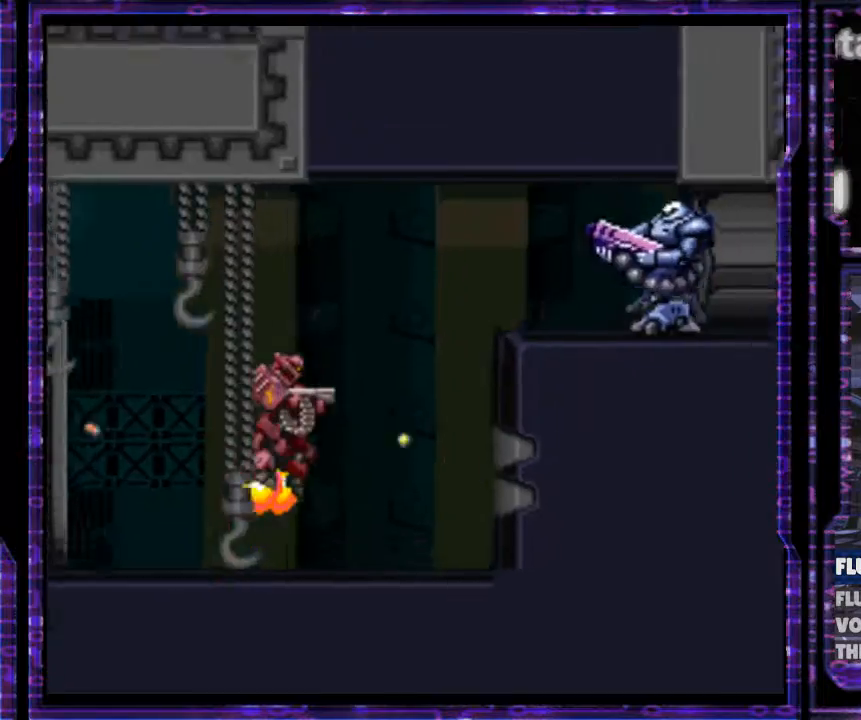
{"buttons": ["B", "Y", "DPAD_RIGHT"], "events": []}
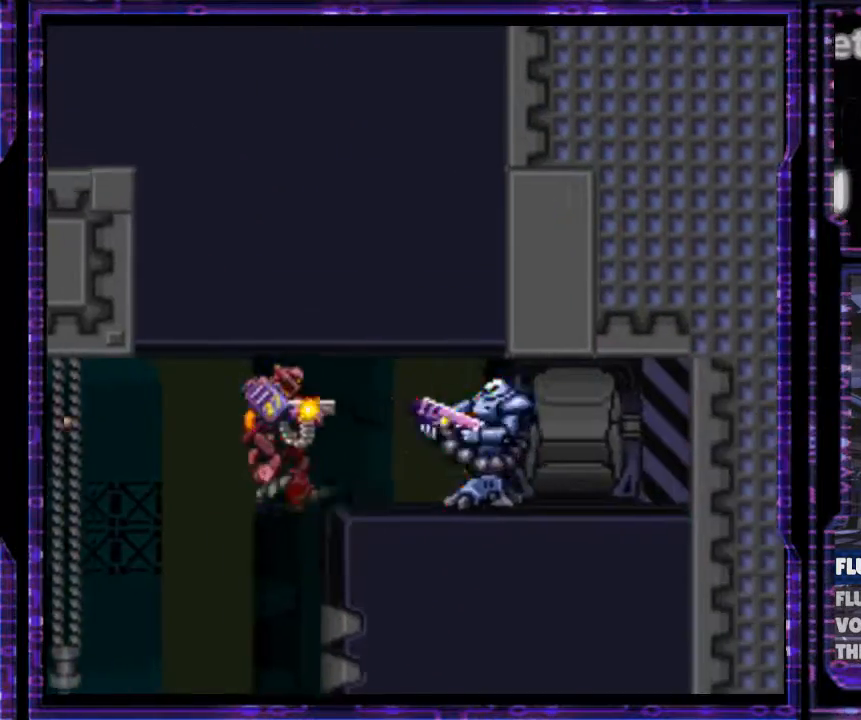
{"buttons": ["Y", "DPAD_RIGHT"], "events": [[367, "B", "up"]]}
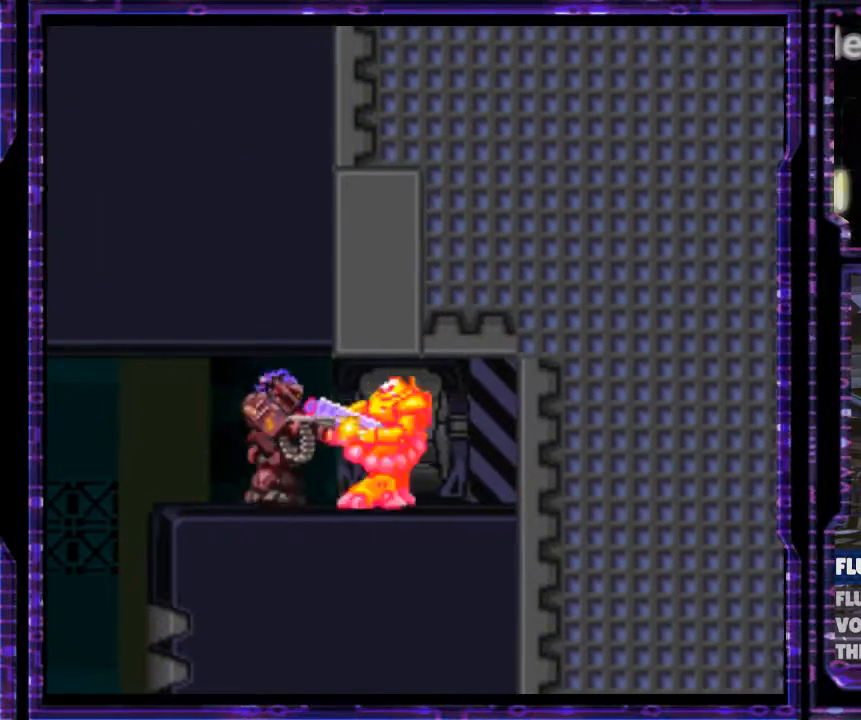
{"buttons": ["A", "DPAD_RIGHT"], "events": [[133, "Y", "up"], [167, "A", "down"], [300, "A", "up"], [333, "A", "down"], [433, "A", "up"], [467, "A", "down"]]}
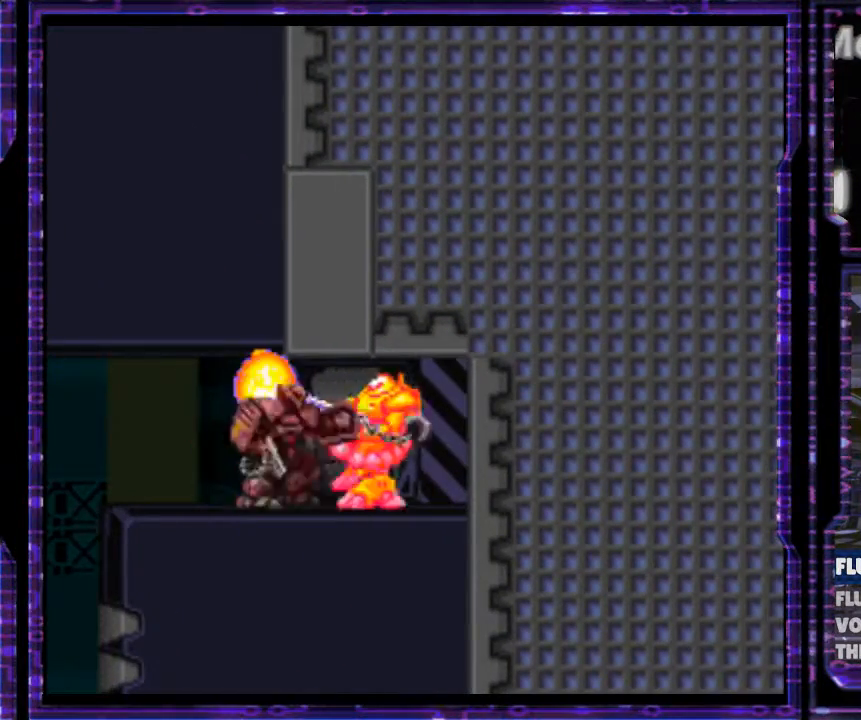
{"buttons": ["Y", "DPAD_RIGHT"], "events": [[67, "A", "up"], [100, "A", "down"], [233, "A", "up"], [400, "Y", "down"]]}
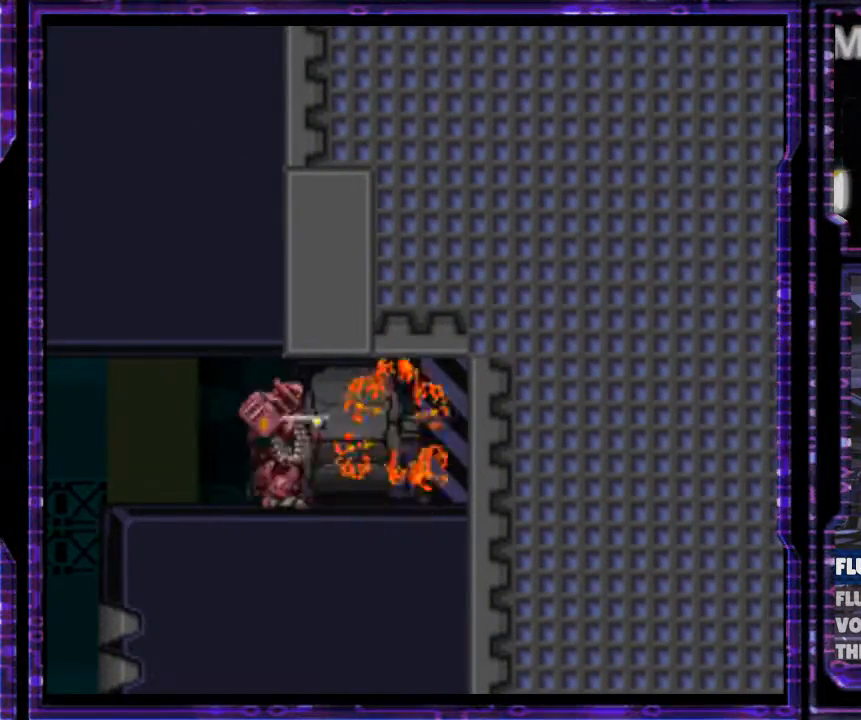
{"buttons": ["Y", "DPAD_LEFT"], "events": [[167, "DPAD_RIGHT", "up"], [233, "DPAD_LEFT", "down"], [300, "DPAD_LEFT", "up"], [333, "DPAD_RIGHT", "down"], [467, "DPAD_LEFT", "down"], [467, "DPAD_RIGHT", "up"]]}
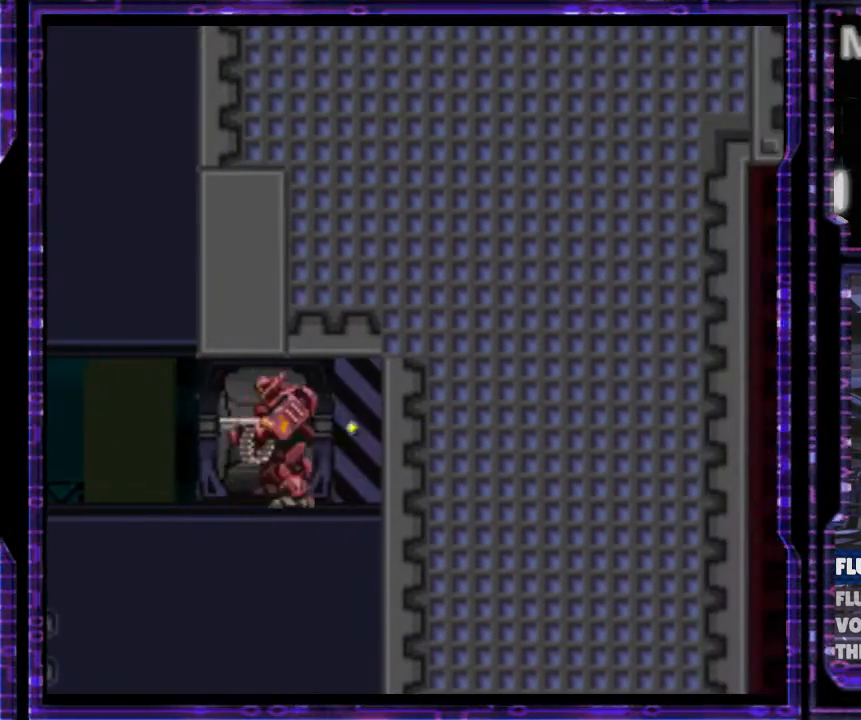
{"buttons": ["Y", "DPAD_LEFT"], "events": [[100, "DPAD_DOWN", "down"], [100, "DPAD_LEFT", "up"], [100, "DPAD_RIGHT", "down"], [167, "DPAD_DOWN", "up"], [200, "DPAD_LEFT", "down"], [200, "DPAD_RIGHT", "up"], [333, "DPAD_DOWN", "down"], [333, "DPAD_LEFT", "up"], [367, "DPAD_DOWN", "up"], [367, "DPAD_RIGHT", "down"], [433, "DPAD_RIGHT", "up"], [467, "DPAD_LEFT", "down"]]}
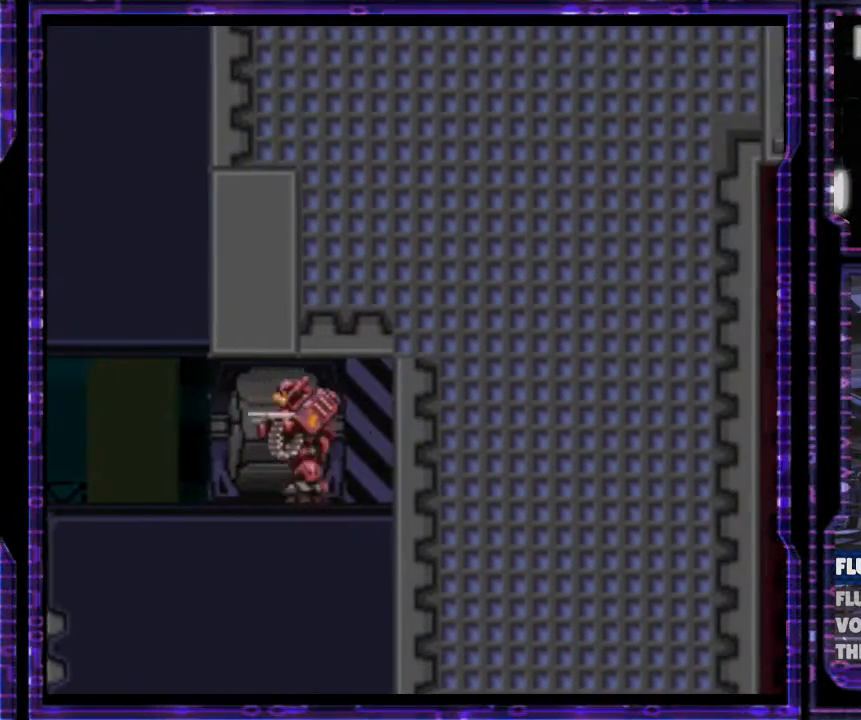
{"buttons": ["Y"], "events": [[100, "DPAD_DOWN", "down"], [100, "DPAD_LEFT", "up"], [133, "DPAD_DOWN", "up"], [167, "DPAD_LEFT", "down"], [300, "DPAD_LEFT", "up"], [300, "DPAD_RIGHT", "down"], [367, "DPAD_RIGHT", "up"], [400, "DPAD_LEFT", "down"], [500, "DPAD_LEFT", "up"]]}
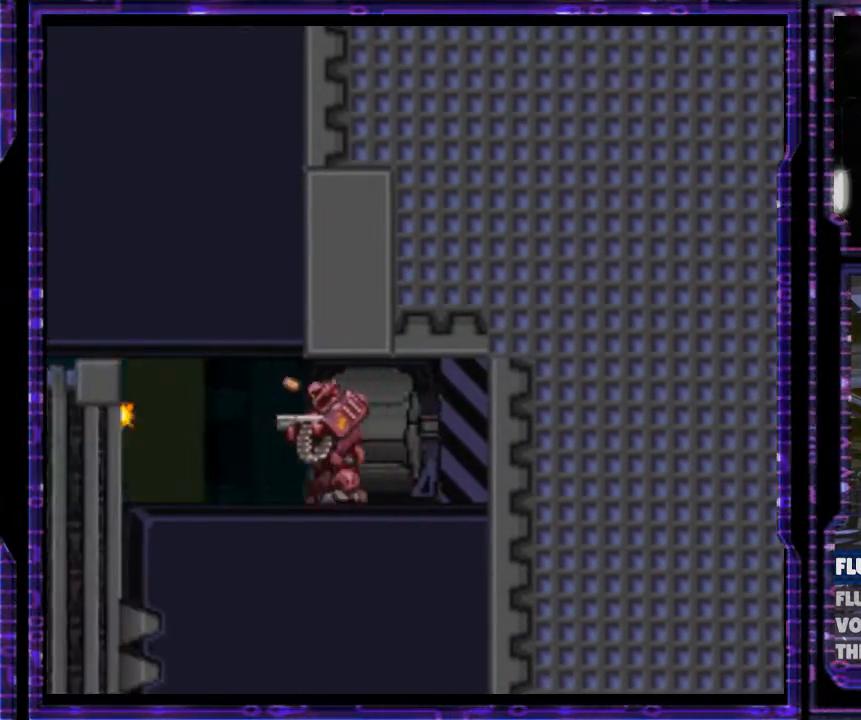
{"buttons": ["Y", "DPAD_RIGHT"], "events": [[33, "DPAD_RIGHT", "down"], [100, "DPAD_RIGHT", "up"], [133, "DPAD_LEFT", "down"], [233, "DPAD_LEFT", "up"], [233, "DPAD_RIGHT", "down"], [333, "DPAD_RIGHT", "up"], [367, "DPAD_LEFT", "down"], [433, "DPAD_DOWN", "down"], [433, "DPAD_LEFT", "up"], [433, "DPAD_RIGHT", "down"], [467, "DPAD_DOWN", "up"]]}
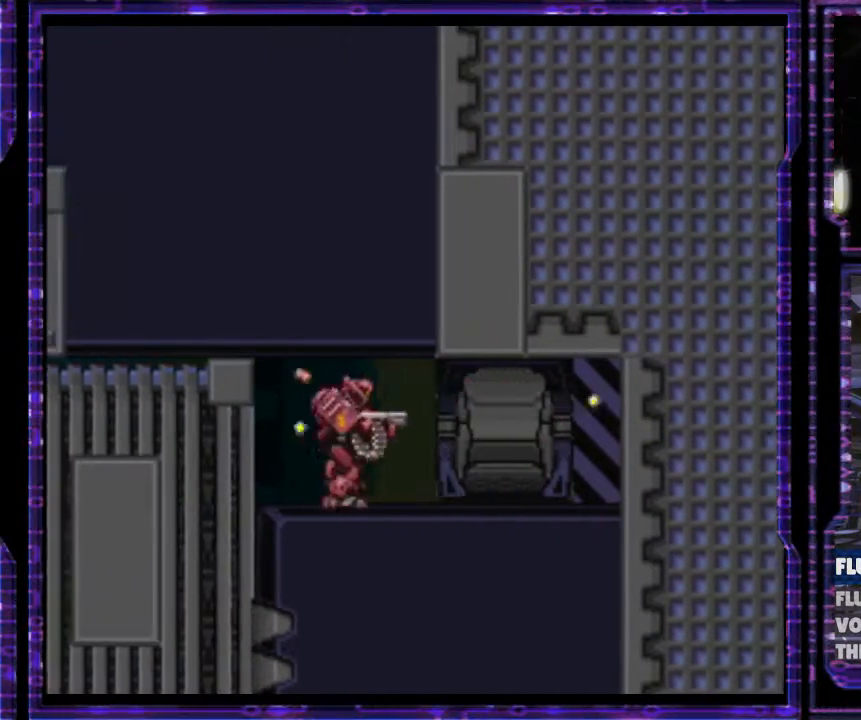
{"buttons": ["Y"], "events": [[33, "DPAD_LEFT", "down"], [33, "DPAD_RIGHT", "up"], [100, "DPAD_LEFT", "up"], [133, "DPAD_RIGHT", "down"], [233, "DPAD_DOWN", "down"], [233, "DPAD_RIGHT", "up"], [267, "DPAD_DOWN", "up"], [267, "DPAD_LEFT", "down"], [333, "DPAD_DOWN", "down"], [333, "DPAD_LEFT", "up"], [367, "DPAD_DOWN", "up"], [367, "DPAD_RIGHT", "down"], [500, "DPAD_RIGHT", "up"]]}
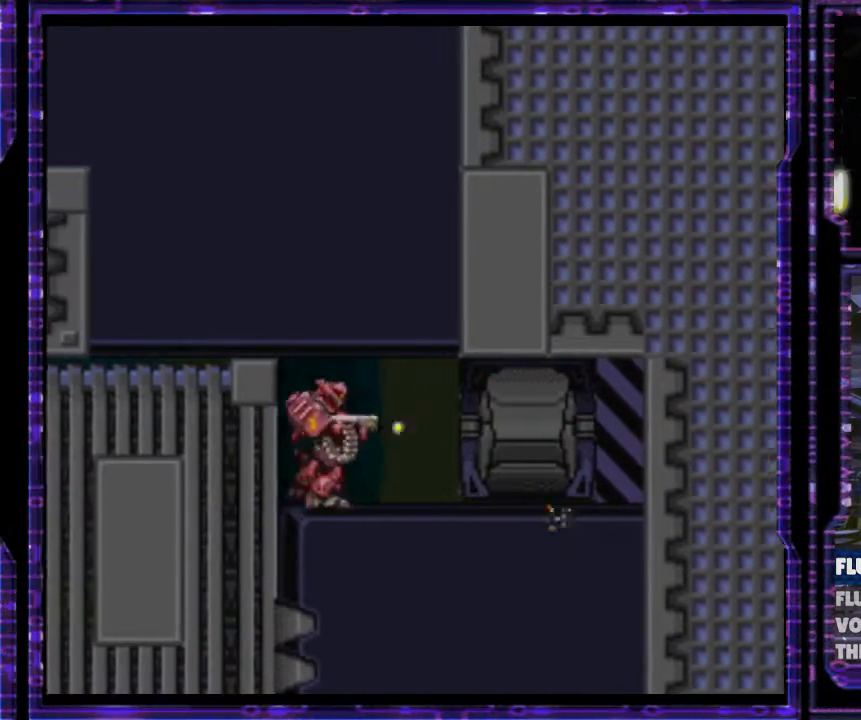
{"buttons": ["Y", "DPAD_LEFT"], "events": [[33, "DPAD_LEFT", "down"], [167, "DPAD_LEFT", "up"], [167, "DPAD_RIGHT", "down"], [233, "DPAD_RIGHT", "up"], [267, "DPAD_LEFT", "down"], [333, "DPAD_LEFT", "up"], [367, "DPAD_RIGHT", "down"], [467, "DPAD_RIGHT", "up"], [500, "DPAD_LEFT", "down"]]}
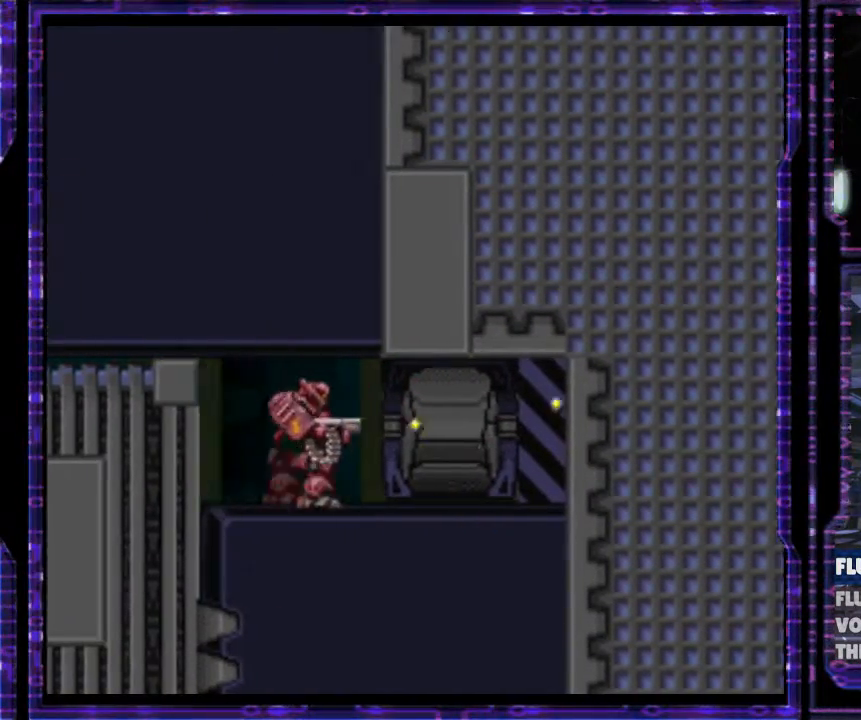
{"buttons": ["Y", "DPAD_RIGHT"], "events": [[100, "DPAD_LEFT", "up"], [133, "DPAD_RIGHT", "down"], [200, "DPAD_DOWN", "down"], [200, "DPAD_RIGHT", "up"], [233, "DPAD_DOWN", "up"], [233, "DPAD_LEFT", "down"], [300, "DPAD_DOWN", "down"], [300, "DPAD_LEFT", "up"], [300, "DPAD_RIGHT", "down"], [333, "DPAD_DOWN", "up"], [400, "DPAD_DOWN", "down"], [400, "DPAD_RIGHT", "up"], [433, "DPAD_DOWN", "up"], [433, "DPAD_LEFT", "down"], [467, "DPAD_DOWN", "down"], [467, "DPAD_LEFT", "up"], [500, "DPAD_DOWN", "up"], [500, "DPAD_RIGHT", "down"]]}
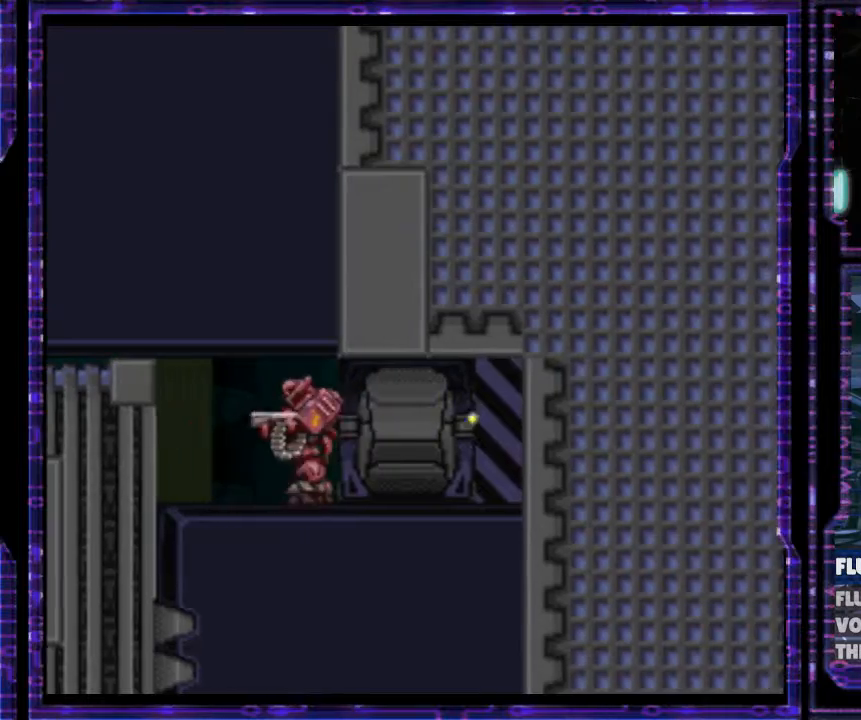
{"buttons": ["Y", "DPAD_DOWN"], "events": [[100, "DPAD_LEFT", "down"], [100, "DPAD_RIGHT", "up"], [200, "DPAD_DOWN", "down"], [200, "DPAD_LEFT", "up"], [233, "DPAD_DOWN", "up"], [233, "DPAD_RIGHT", "down"], [300, "DPAD_RIGHT", "up"], [333, "DPAD_LEFT", "down"], [433, "DPAD_DOWN", "down"], [433, "DPAD_LEFT", "up"], [433, "DPAD_RIGHT", "down"], [467, "DPAD_DOWN", "up"], [500, "DPAD_DOWN", "down"], [500, "DPAD_RIGHT", "up"]]}
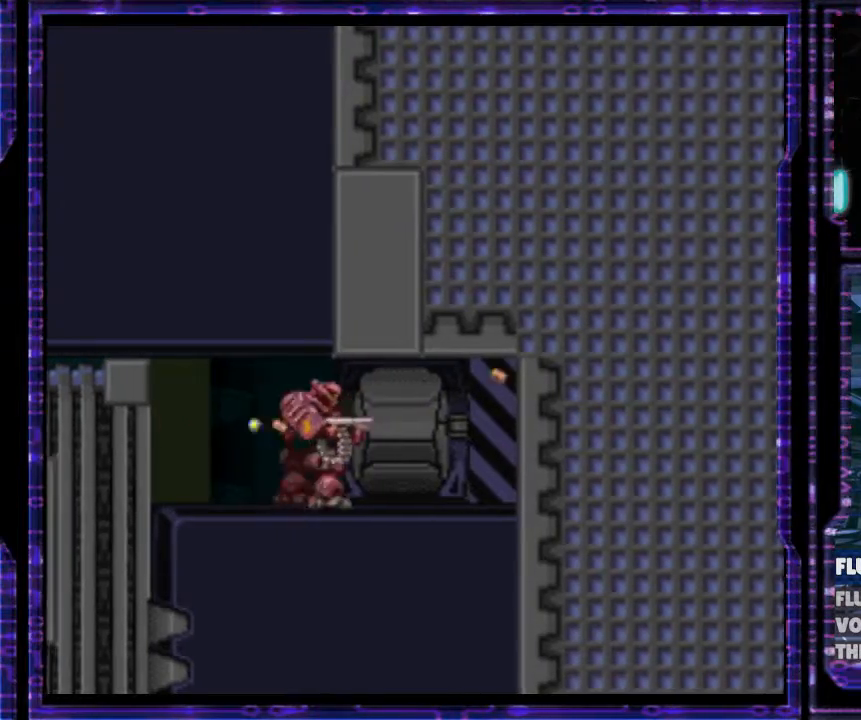
{"buttons": ["Y", "DPAD_LEFT"], "events": [[33, "DPAD_DOWN", "up"], [33, "DPAD_LEFT", "down"], [133, "DPAD_DOWN", "down"], [133, "DPAD_LEFT", "up"], [167, "DPAD_DOWN", "up"], [167, "DPAD_RIGHT", "down"], [233, "DPAD_DOWN", "down"], [233, "DPAD_RIGHT", "up"], [267, "DPAD_DOWN", "up"], [267, "DPAD_LEFT", "down"], [367, "DPAD_DOWN", "down"], [367, "DPAD_LEFT", "up"], [400, "DPAD_RIGHT", "down"], [467, "DPAD_RIGHT", "up"], [500, "DPAD_DOWN", "up"], [500, "DPAD_LEFT", "down"]]}
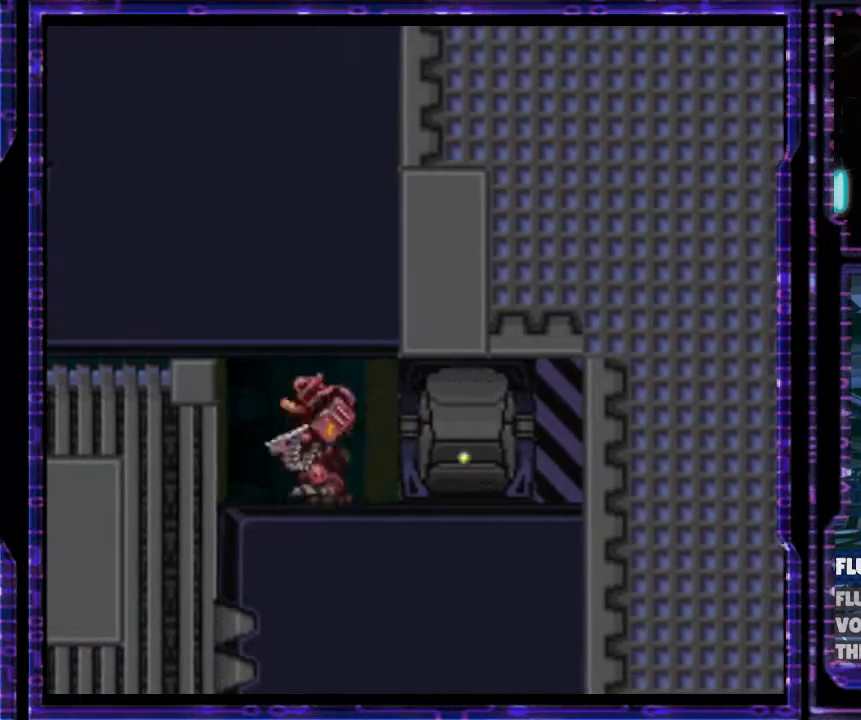
{"buttons": ["Y", "DPAD_LEFT"], "events": [[33, "DPAD_DOWN", "down"], [33, "DPAD_LEFT", "up"], [100, "DPAD_RIGHT", "down"], [167, "DPAD_RIGHT", "up"], [200, "DPAD_DOWN", "up"], [200, "DPAD_LEFT", "down"], [300, "DPAD_LEFT", "up"], [300, "DPAD_RIGHT", "down"], [433, "DPAD_DOWN", "down"], [433, "DPAD_RIGHT", "up"], [467, "DPAD_DOWN", "up"], [467, "DPAD_LEFT", "down"]]}
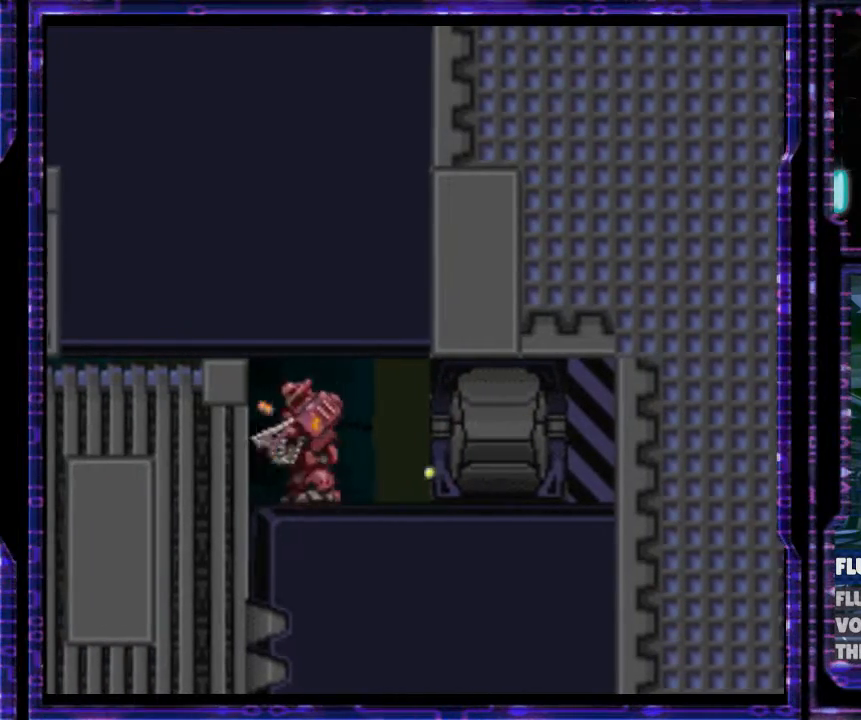
{"buttons": ["Y", "DPAD_DOWN"], "events": [[33, "DPAD_DOWN", "down"], [33, "DPAD_LEFT", "up"], [67, "DPAD_DOWN", "up"], [67, "DPAD_RIGHT", "down"], [200, "DPAD_DOWN", "down"], [200, "DPAD_RIGHT", "up"], [233, "DPAD_DOWN", "up"], [233, "DPAD_LEFT", "down"], [300, "DPAD_DOWN", "down"], [333, "DPAD_DOWN", "up"], [333, "DPAD_LEFT", "up"], [333, "DPAD_RIGHT", "down"], [467, "DPAD_RIGHT", "up"], [500, "DPAD_DOWN", "down"]]}
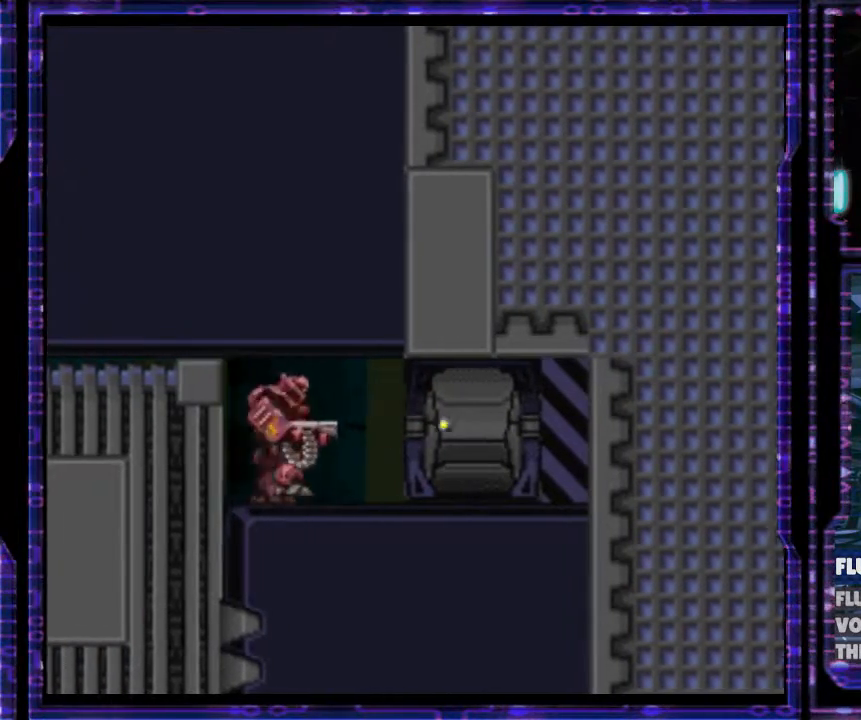
{"buttons": ["Y", "DPAD_RIGHT"], "events": [[33, "DPAD_DOWN", "up"], [33, "DPAD_RIGHT", "down"], [167, "DPAD_DOWN", "down"], [167, "DPAD_RIGHT", "up"], [200, "DPAD_DOWN", "up"], [200, "DPAD_LEFT", "down"], [300, "DPAD_LEFT", "up"], [300, "DPAD_RIGHT", "down"], [400, "DPAD_LEFT", "down"], [400, "DPAD_RIGHT", "up"], [500, "DPAD_LEFT", "up"], [500, "DPAD_RIGHT", "down"]]}
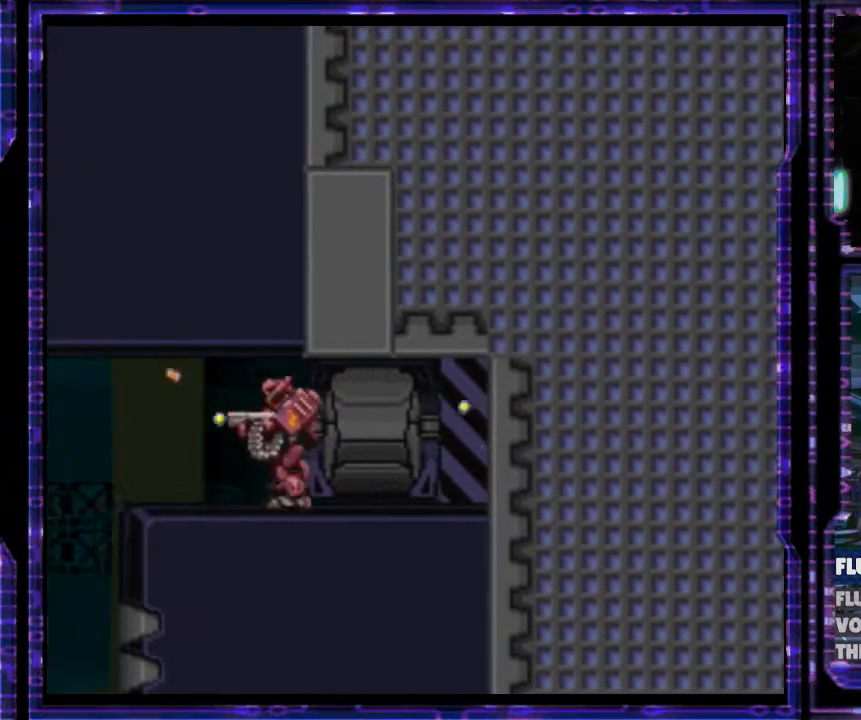
{"buttons": ["Y", "DPAD_LEFT"], "events": [[100, "DPAD_LEFT", "down"], [100, "DPAD_RIGHT", "up"], [233, "DPAD_UP", "down"], [267, "DPAD_UP", "up"]]}
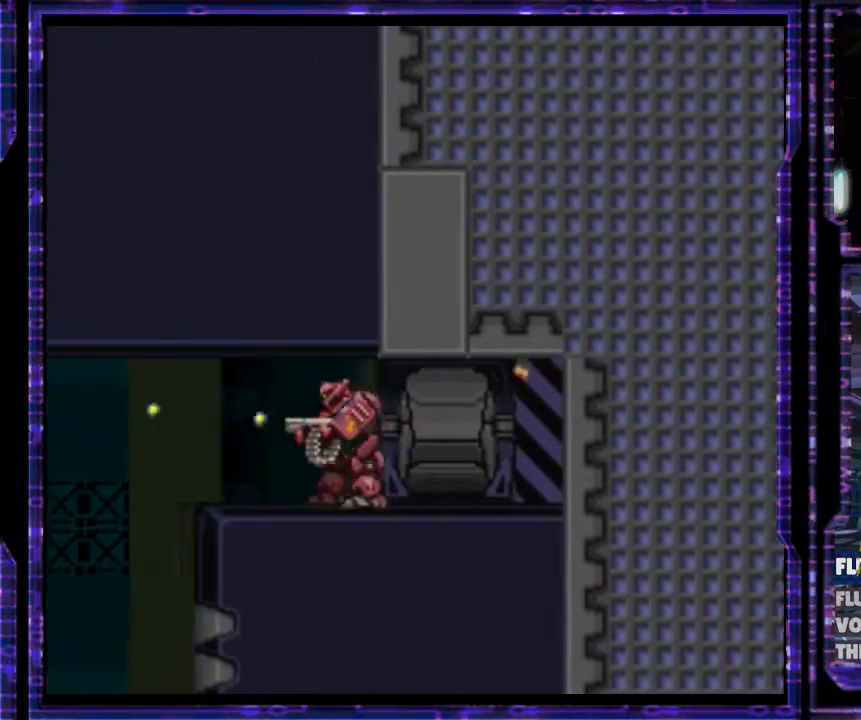
{"buttons": ["Y", "DPAD_LEFT"], "events": []}
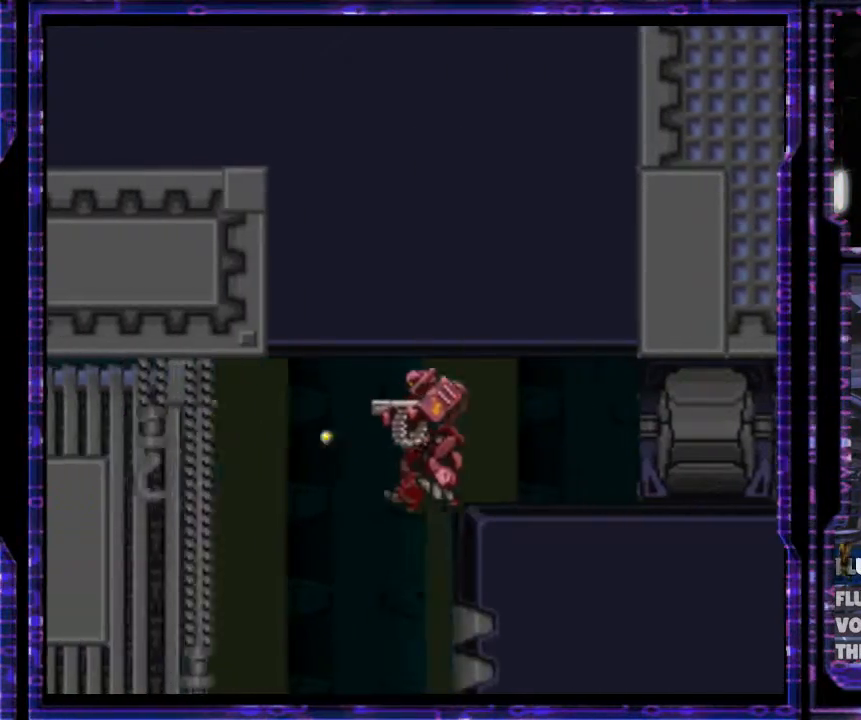
{"buttons": [], "events": [[433, "DPAD_LEFT", "up"], [467, "Y", "up"]]}
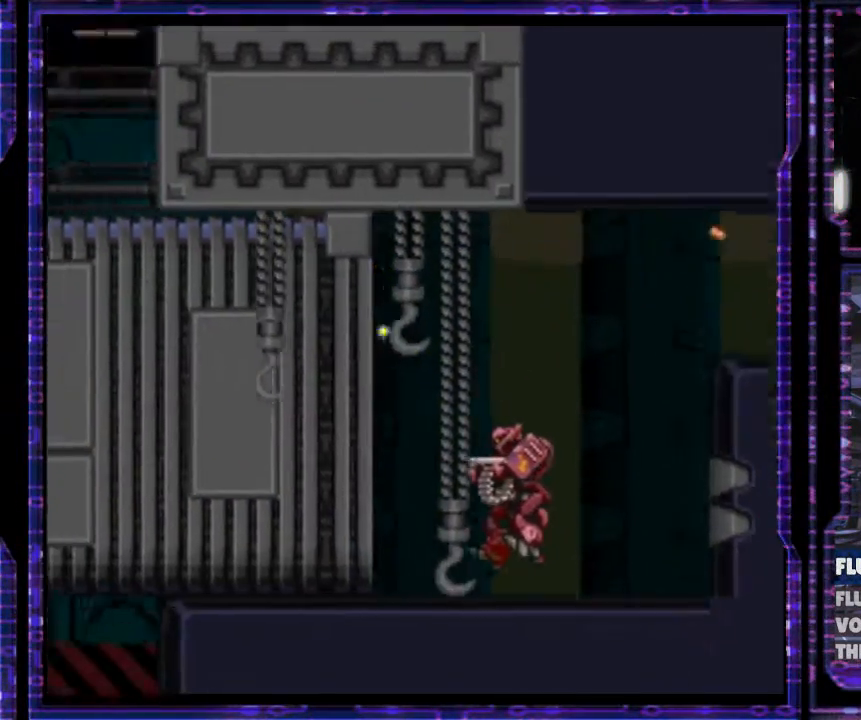
{"buttons": ["Y", "DPAD_LEFT"], "events": [[400, "DPAD_LEFT", "down"], [400, "Y", "down"]]}
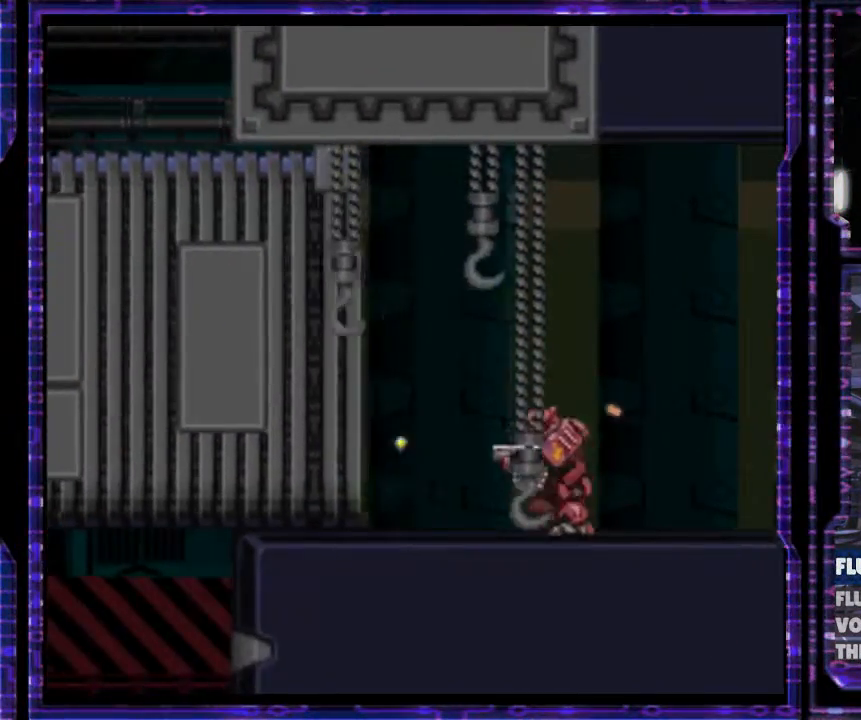
{"buttons": ["Y", "DPAD_RIGHT"], "events": [[167, "DPAD_LEFT", "up"], [233, "DPAD_RIGHT", "down"], [333, "DPAD_LEFT", "down"], [333, "DPAD_RIGHT", "up"], [433, "DPAD_LEFT", "up"], [467, "DPAD_RIGHT", "down"]]}
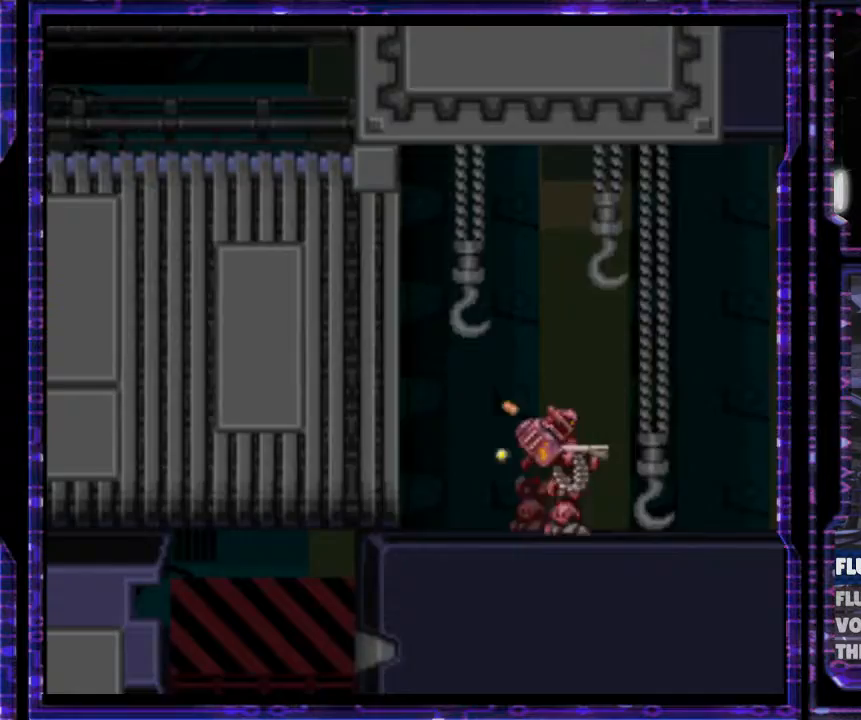
{"buttons": ["Y"], "events": [[33, "DPAD_LEFT", "down"], [33, "DPAD_RIGHT", "up"], [133, "DPAD_LEFT", "up"]]}
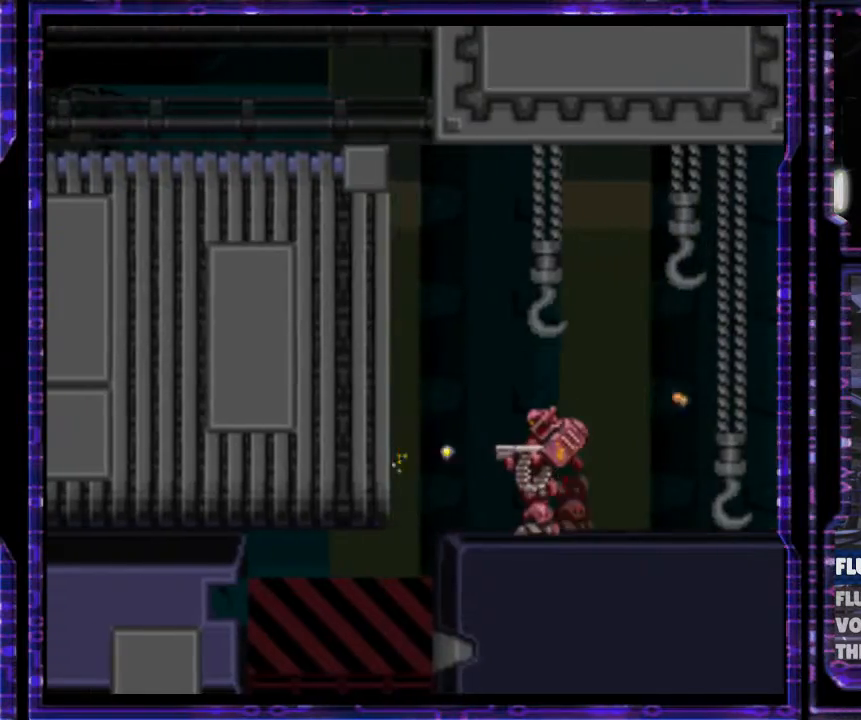
{"buttons": ["B", "Y", "DPAD_LEFT"], "events": [[33, "DPAD_LEFT", "down"], [267, "B", "down"]]}
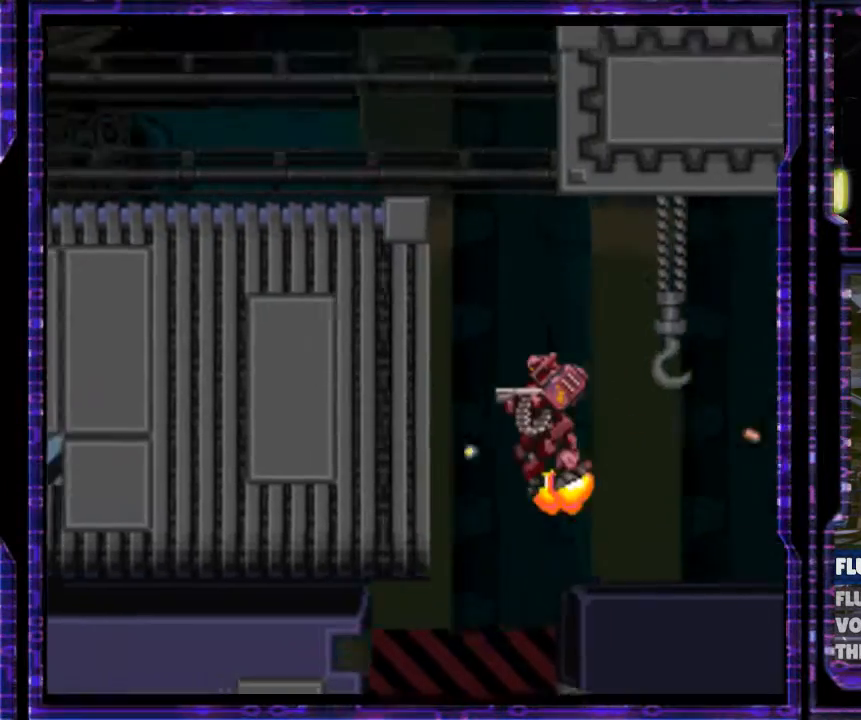
{"buttons": ["B", "Y", "DPAD_LEFT"], "events": []}
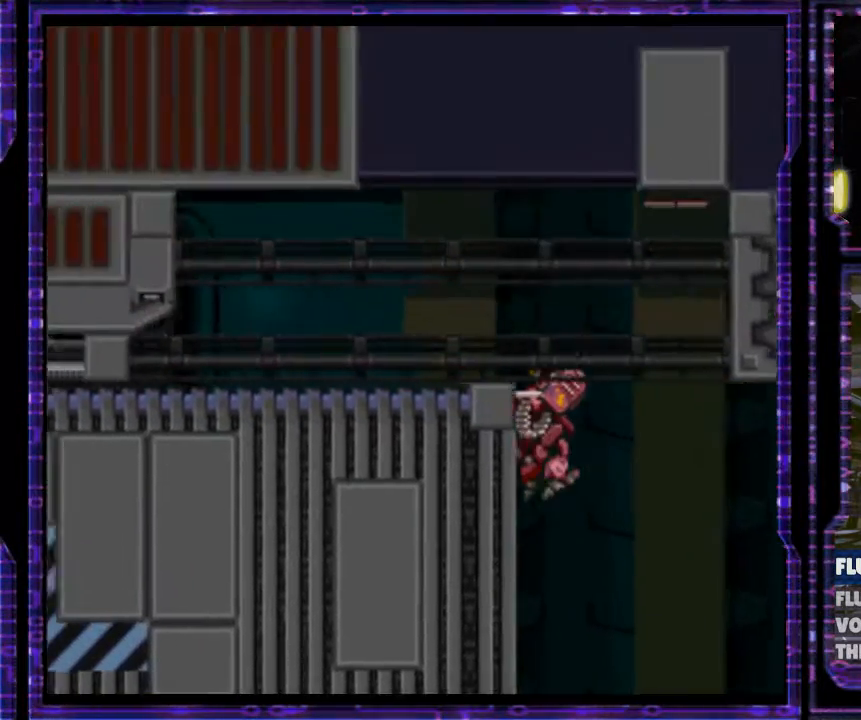
{"buttons": ["B", "Y", "DPAD_LEFT"], "events": []}